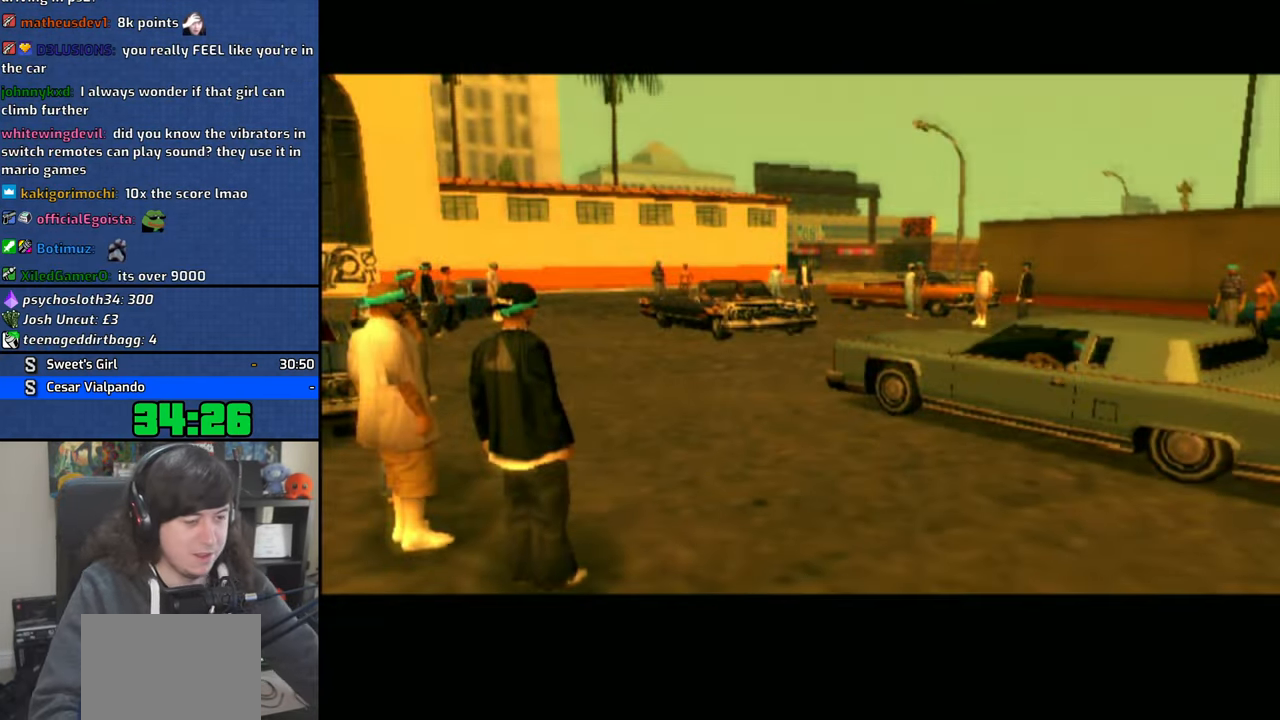
Gameplay with a controller (PlayStation layout); each line is a JSON object with the inputs held at the frame after it. "events" lists button and stick changes between this image and that frame as [ms after this image, input, new state], when the widget could be followed in between. Not read: L3.
{"buttons": ["CROSS"], "left_stick": "center", "right_stick": "center", "events": [[66, "CROSS", "up"], [133, "CROSS", "down"], [216, "CROSS", "up"], [300, "CROSS", "down"], [383, "CROSS", "up"], [450, "CROSS", "down"]]}
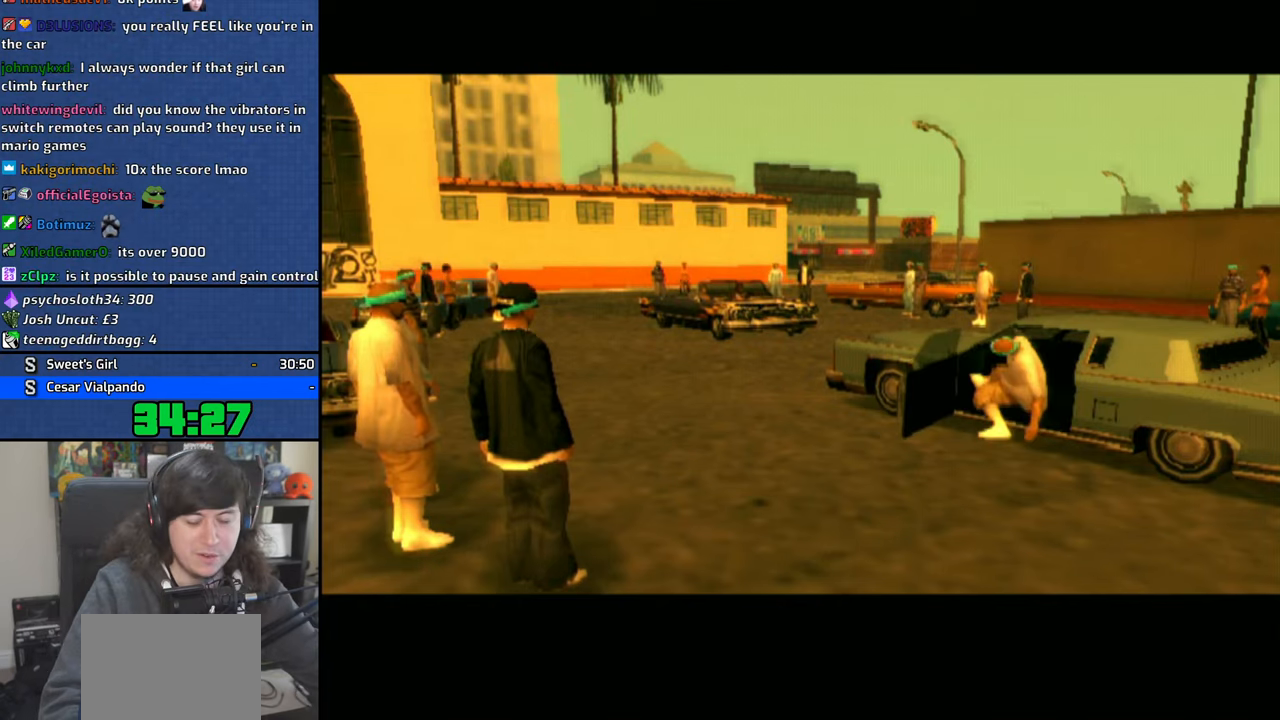
{"buttons": [], "left_stick": "center", "right_stick": "center", "events": [[33, "CROSS", "up"], [100, "CROSS", "down"], [200, "CROSS", "up"], [250, "CROSS", "down"], [466, "CROSS", "up"]]}
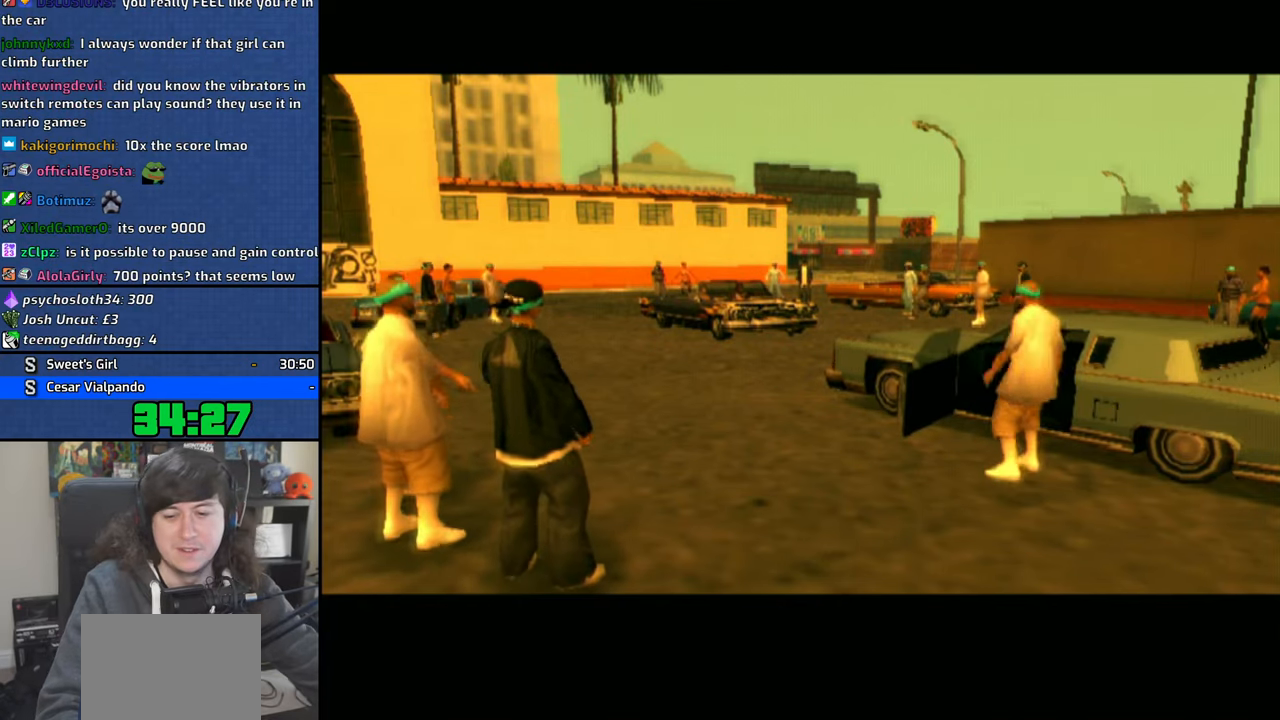
{"buttons": ["CROSS"], "left_stick": "center", "right_stick": "center", "events": [[466, "CROSS", "down"]]}
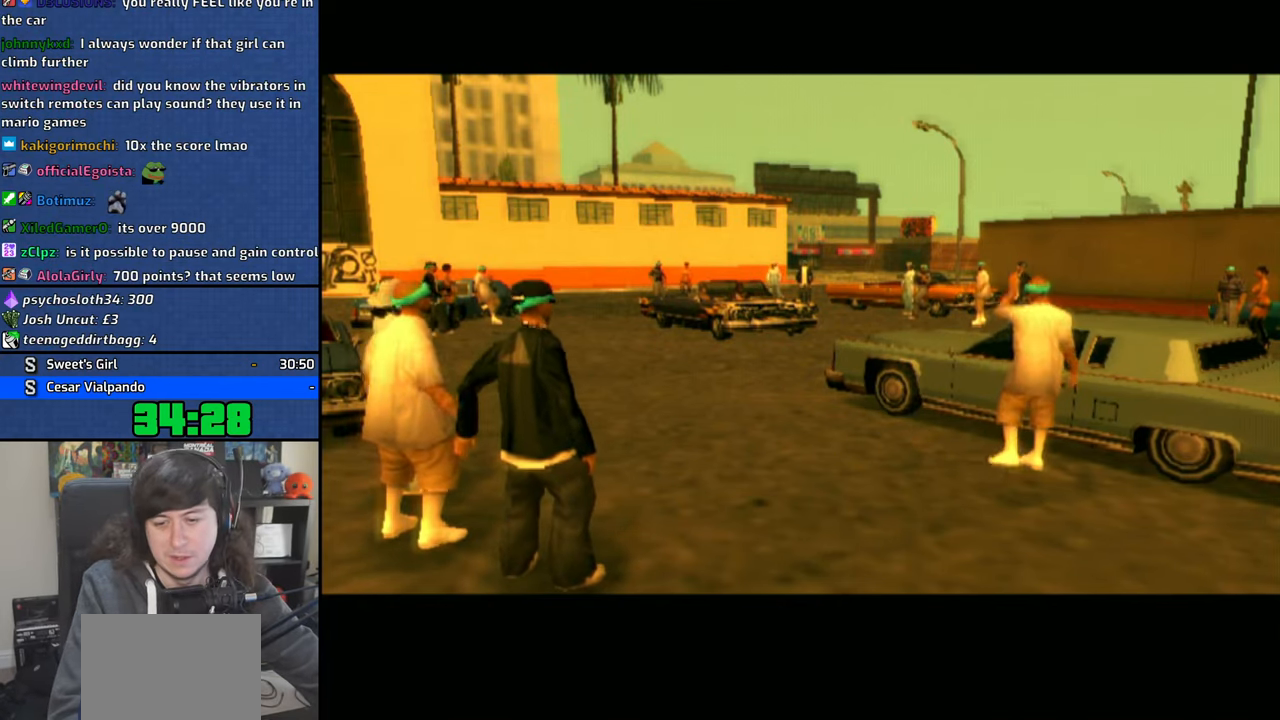
{"buttons": ["CROSS"], "left_stick": "center", "right_stick": "center", "events": [[300, "CROSS", "up"], [316, "CROSS", "down"], [466, "CROSS", "up"], [483, "CROSS", "down"]]}
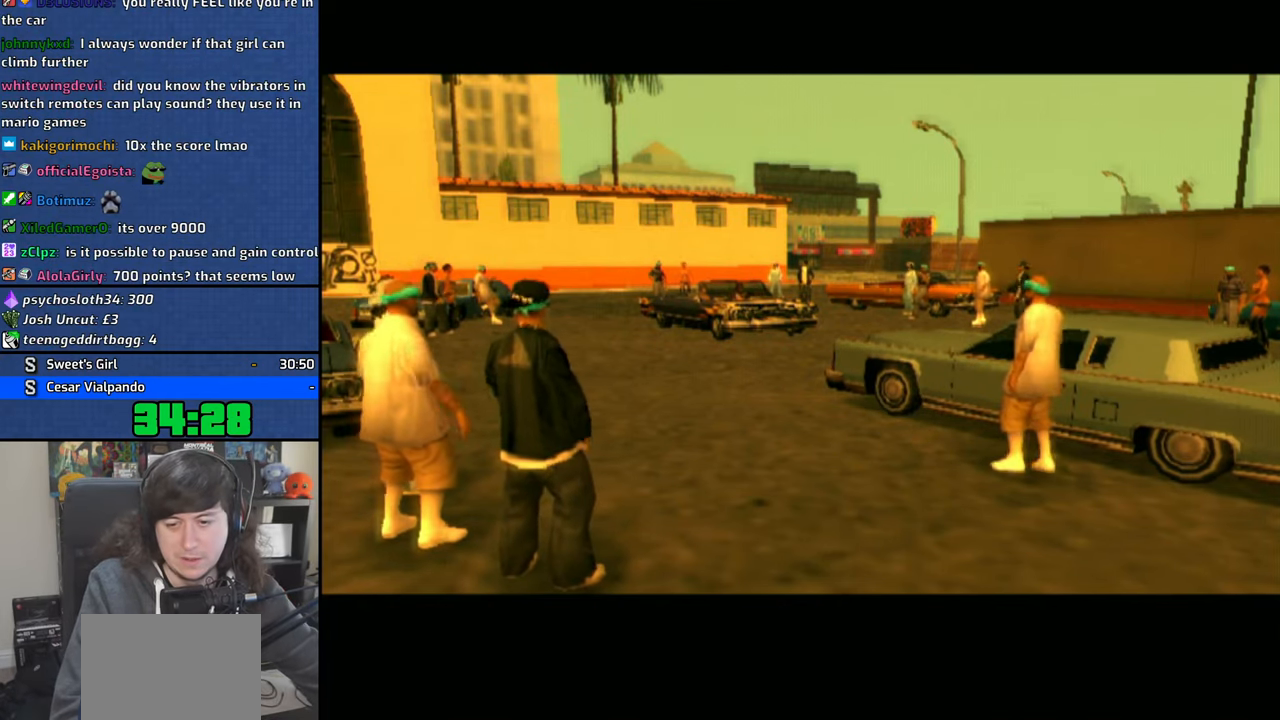
{"buttons": ["CROSS"], "left_stick": "center", "right_stick": "center", "events": [[100, "CROSS", "up"], [150, "CROSS", "down"], [266, "CROSS", "up"], [333, "CROSS", "down"], [416, "CROSS", "up"], [500, "CROSS", "down"]]}
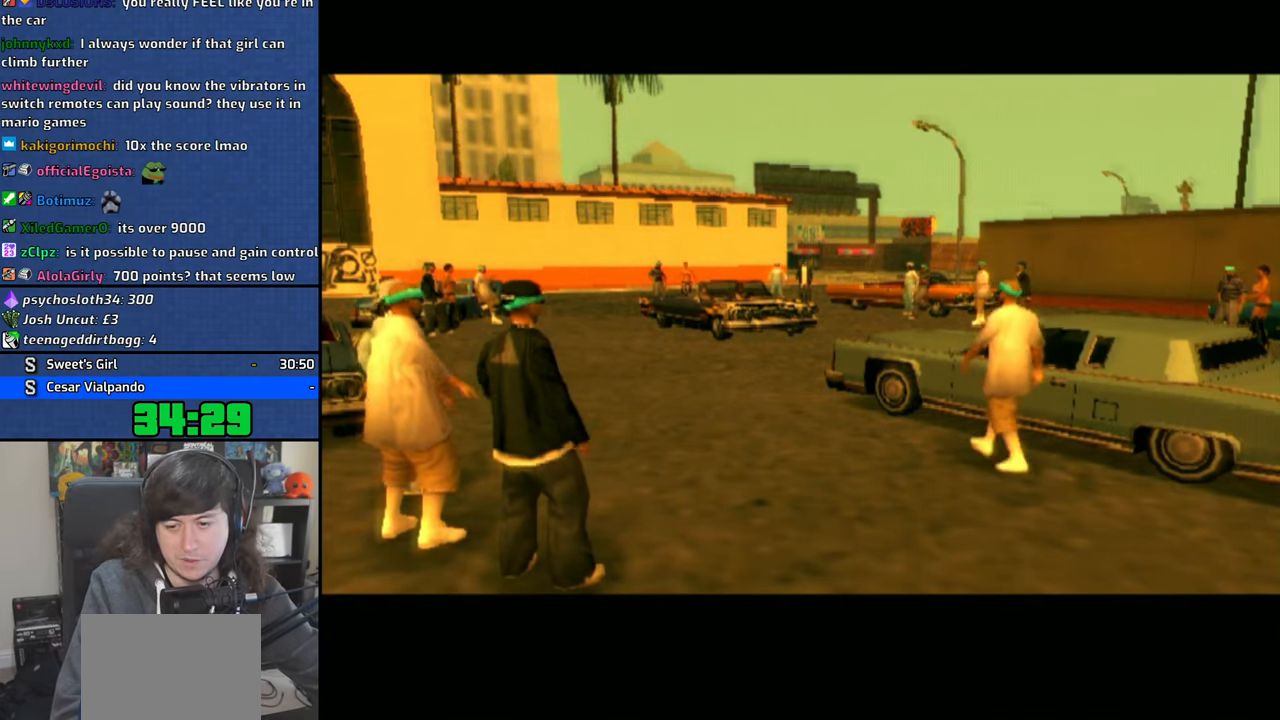
{"buttons": ["CROSS"], "left_stick": "center", "right_stick": "center", "events": [[100, "CROSS", "up"], [183, "CROSS", "down"], [316, "CROSS", "up"], [383, "CROSS", "down"]]}
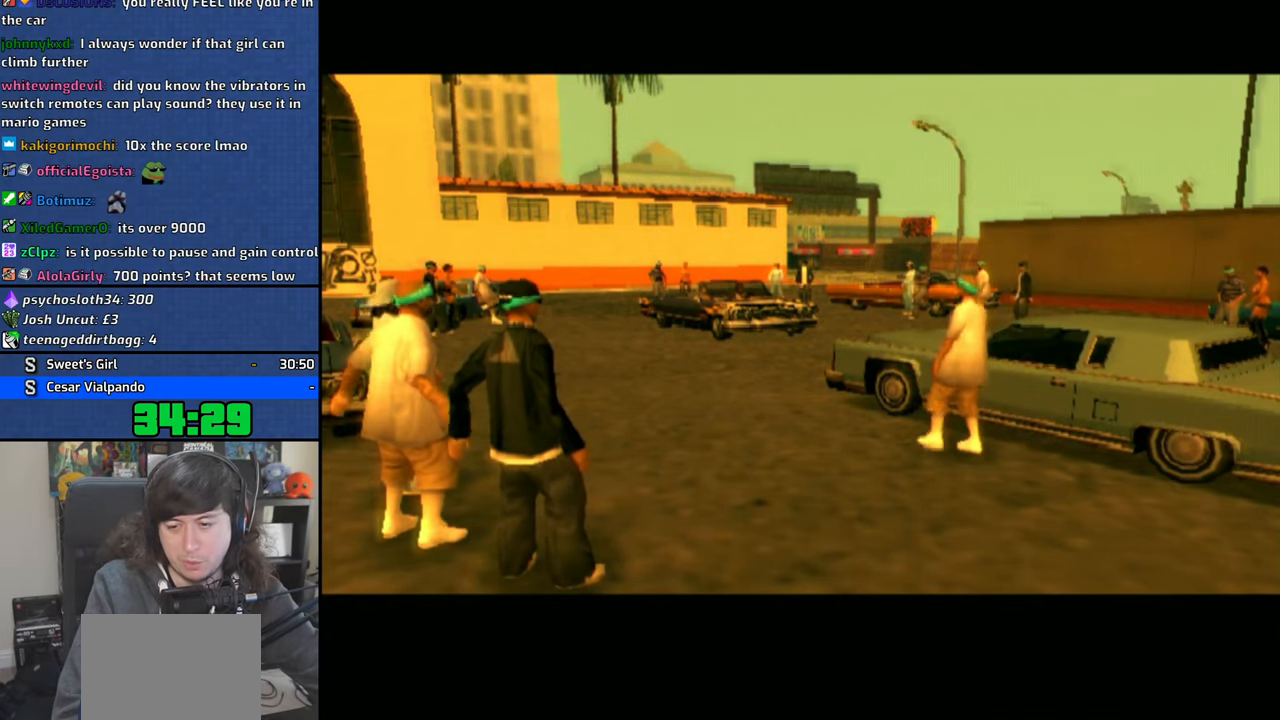
{"buttons": ["CROSS"], "left_stick": "center", "right_stick": "center", "events": [[16, "CROSS", "up"], [66, "CROSS", "down"], [183, "CROSS", "up"], [266, "CROSS", "down"], [383, "CROSS", "up"], [466, "CROSS", "down"]]}
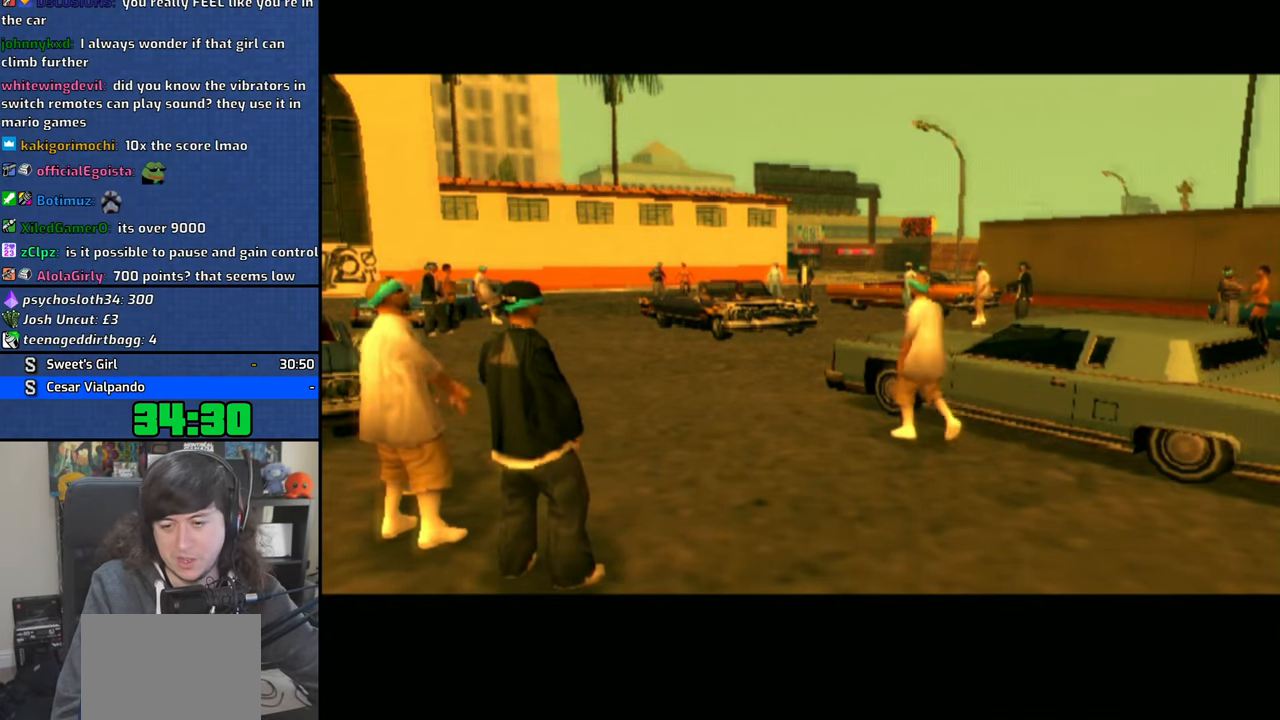
{"buttons": [], "left_stick": "center", "right_stick": "center", "events": [[83, "CROSS", "up"], [150, "CROSS", "down"], [266, "CROSS", "up"], [350, "CROSS", "down"], [433, "CROSS", "up"]]}
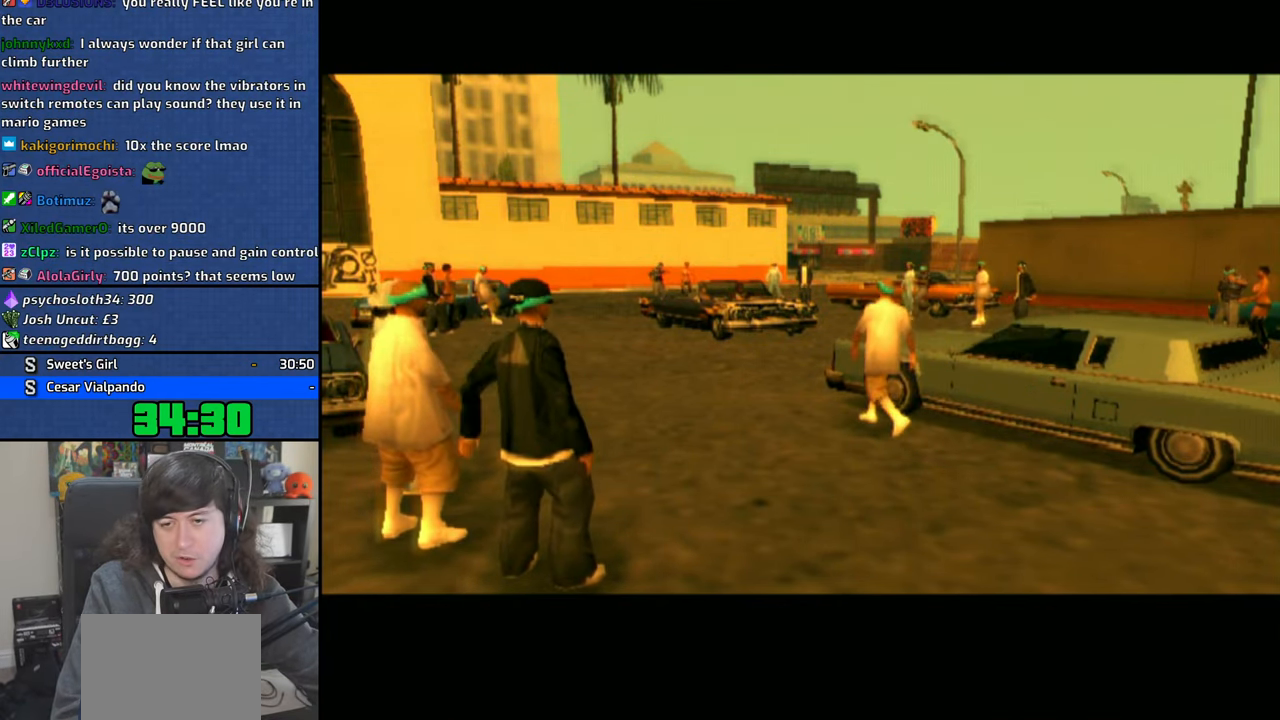
{"buttons": ["CROSS"], "left_stick": "center", "right_stick": "center", "events": [[16, "CROSS", "down"], [133, "CROSS", "up"], [216, "CROSS", "down"], [333, "CROSS", "up"], [400, "CROSS", "down"]]}
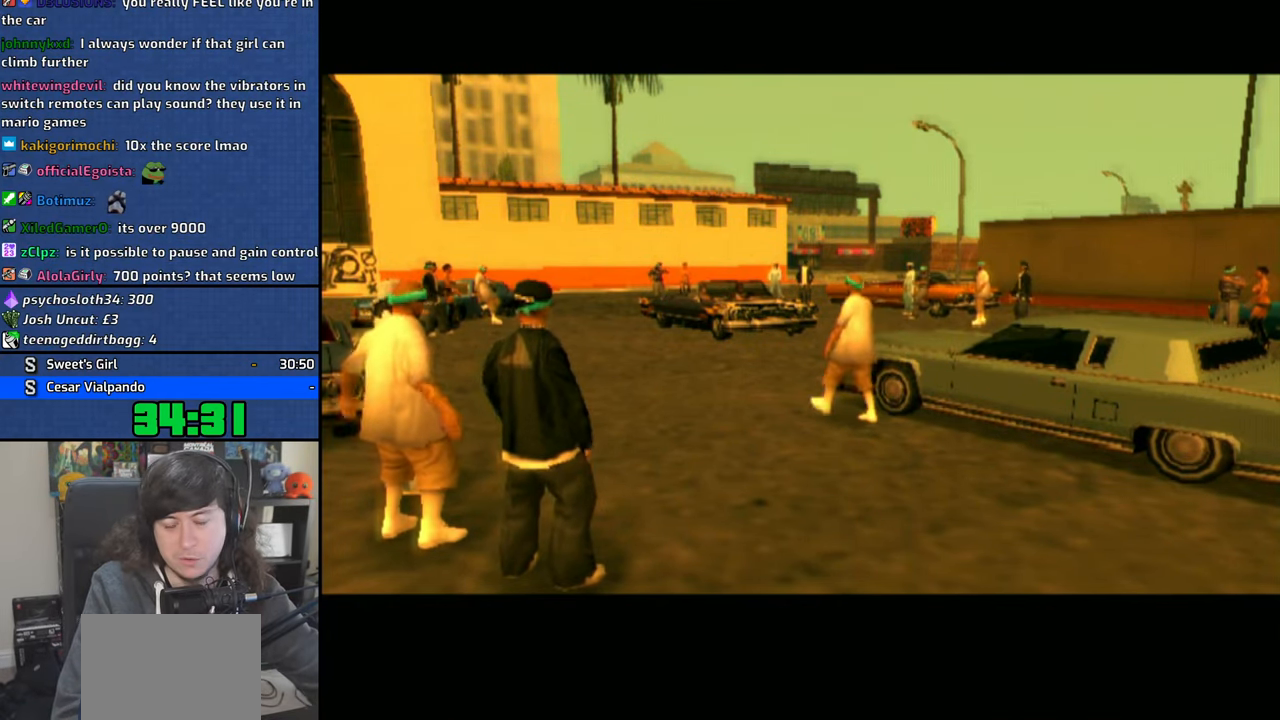
{"buttons": ["CROSS"], "left_stick": "center", "right_stick": "center", "events": [[16, "CROSS", "up"], [100, "CROSS", "down"], [233, "CROSS", "up"], [300, "CROSS", "down"], [416, "CROSS", "up"], [483, "CROSS", "down"]]}
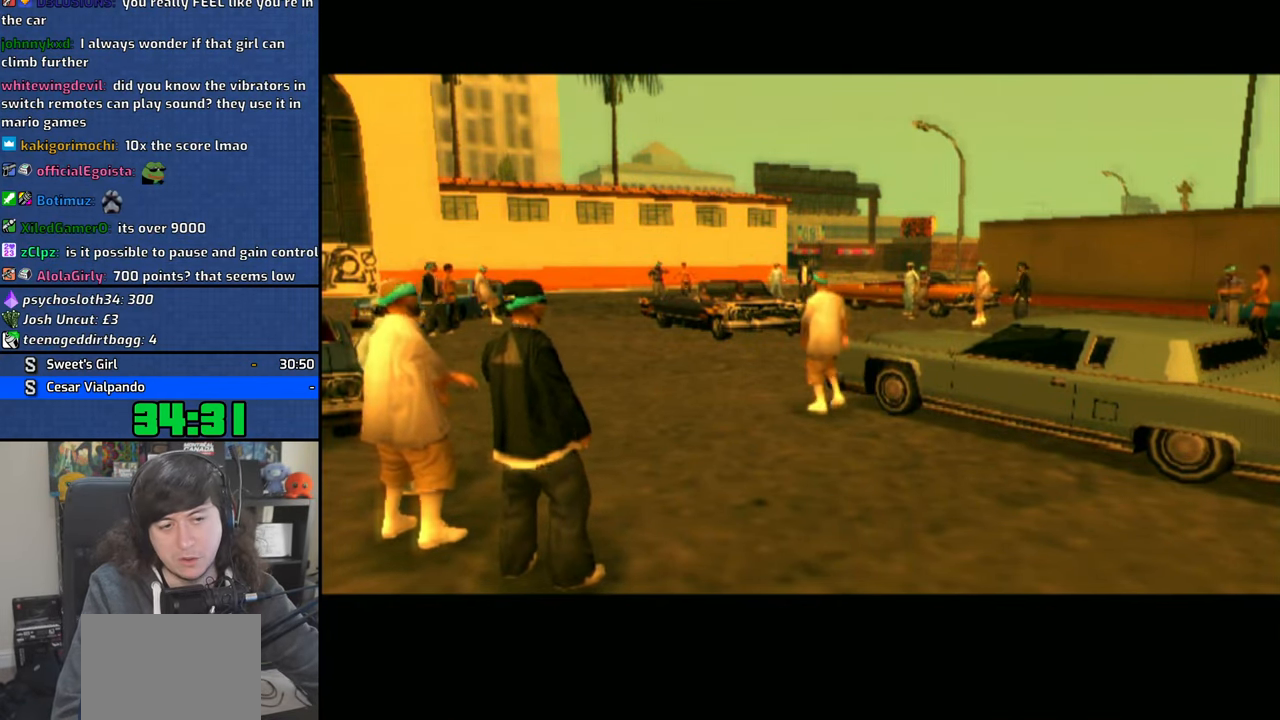
{"buttons": ["CROSS"], "left_stick": "center", "right_stick": "center", "events": [[116, "CROSS", "up"], [183, "CROSS", "down"], [316, "CROSS", "up"], [383, "CROSS", "down"]]}
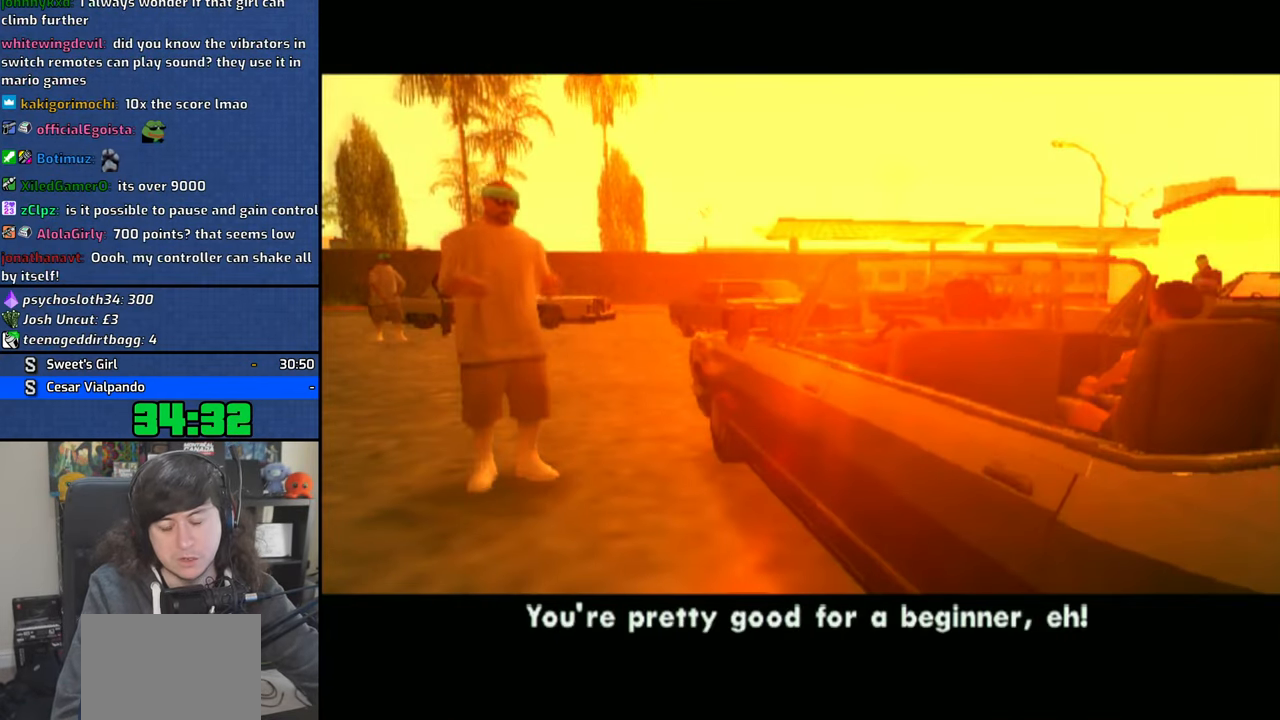
{"buttons": ["CROSS"], "left_stick": "center", "right_stick": "center", "events": [[16, "CROSS", "up"], [66, "CROSS", "down"], [200, "CROSS", "up"], [250, "CROSS", "down"], [383, "CROSS", "up"], [450, "CROSS", "down"]]}
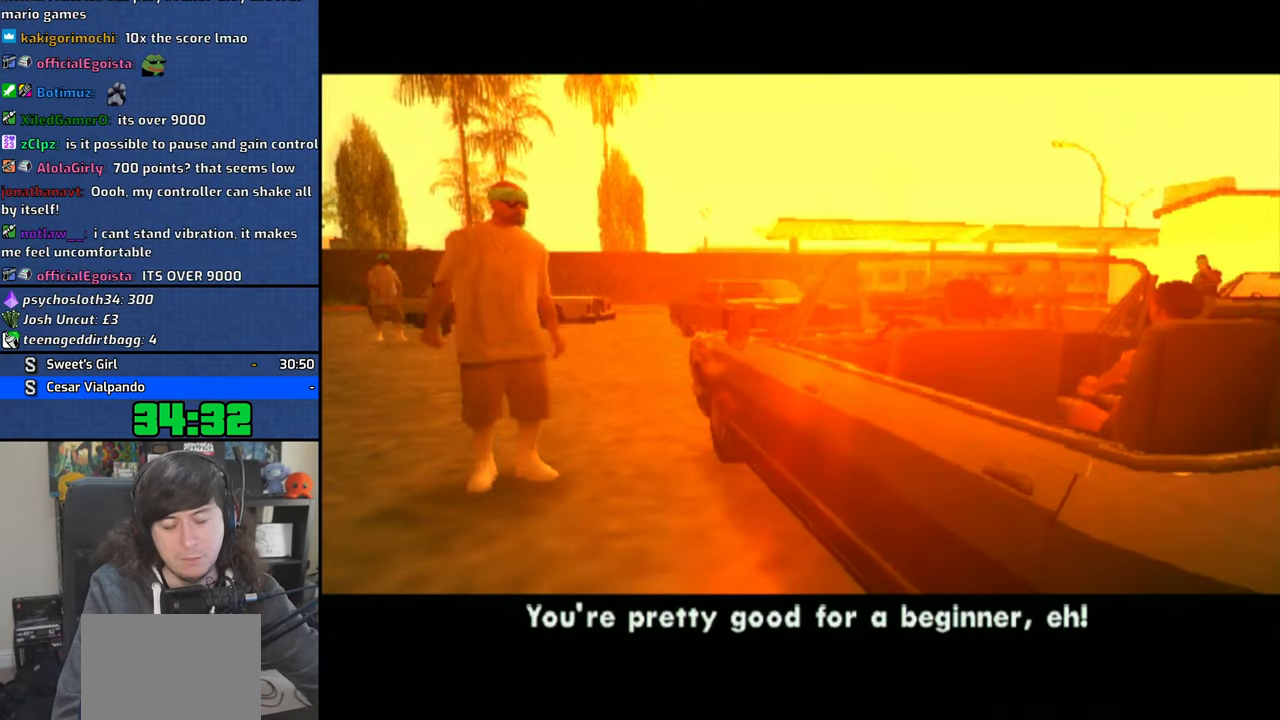
{"buttons": [], "left_stick": "center", "right_stick": "center", "events": [[83, "CROSS", "up"], [166, "CROSS", "down"], [283, "CROSS", "up"], [366, "CROSS", "down"], [483, "CROSS", "up"]]}
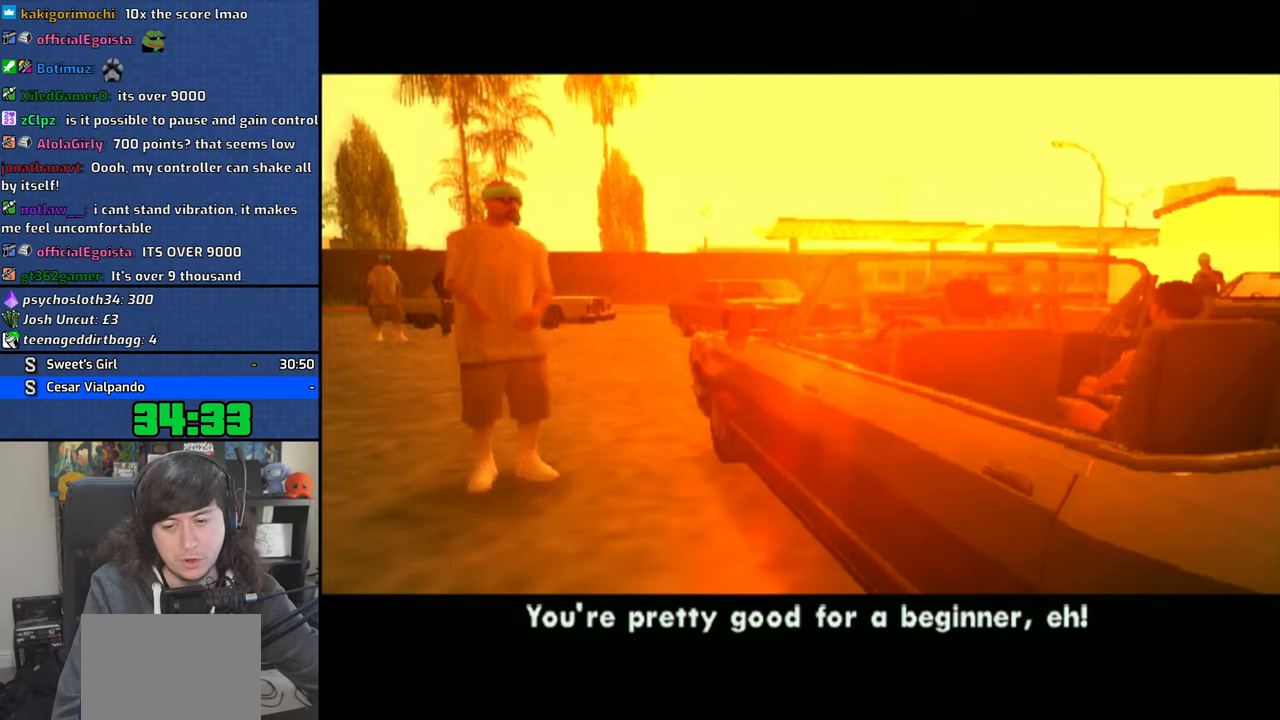
{"buttons": ["CROSS"], "left_stick": "center", "right_stick": "center", "events": [[50, "CROSS", "down"], [166, "CROSS", "up"], [250, "CROSS", "down"], [350, "CROSS", "up"], [433, "CROSS", "down"]]}
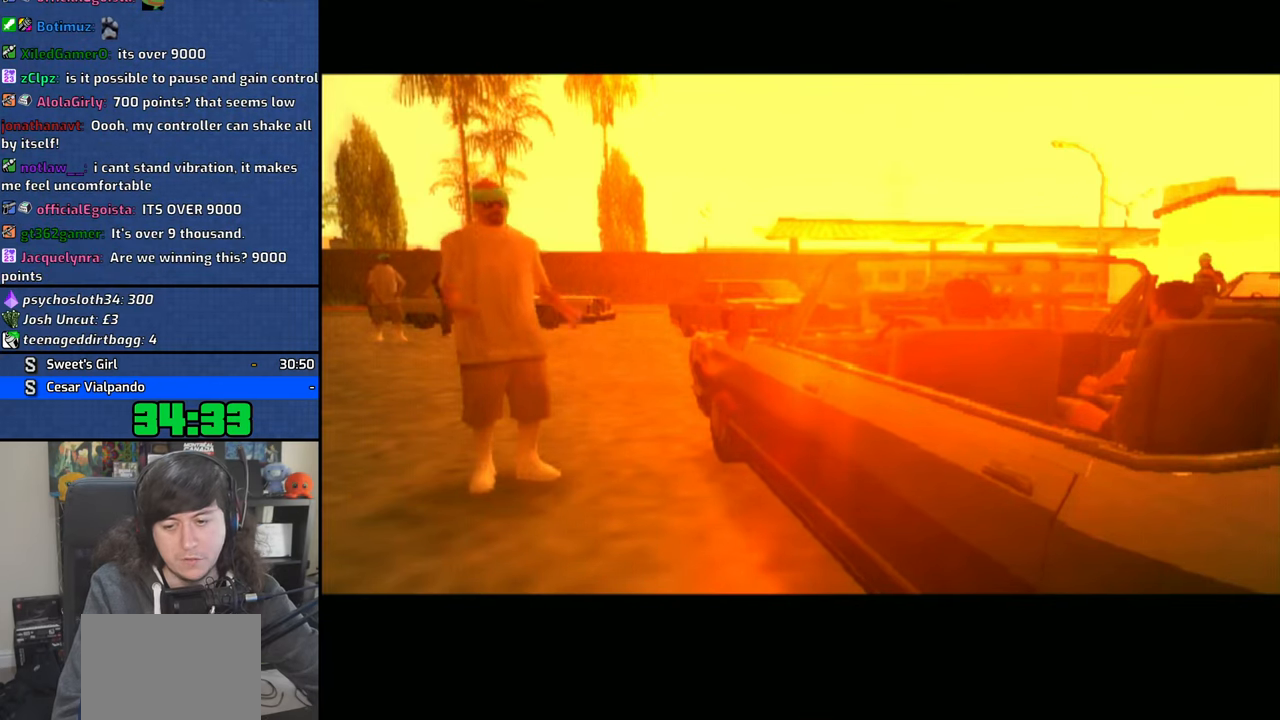
{"buttons": [], "left_stick": "center", "right_stick": "center", "events": [[66, "CROSS", "up"], [150, "CROSS", "down"], [250, "CROSS", "up"], [333, "CROSS", "down"], [433, "CROSS", "up"]]}
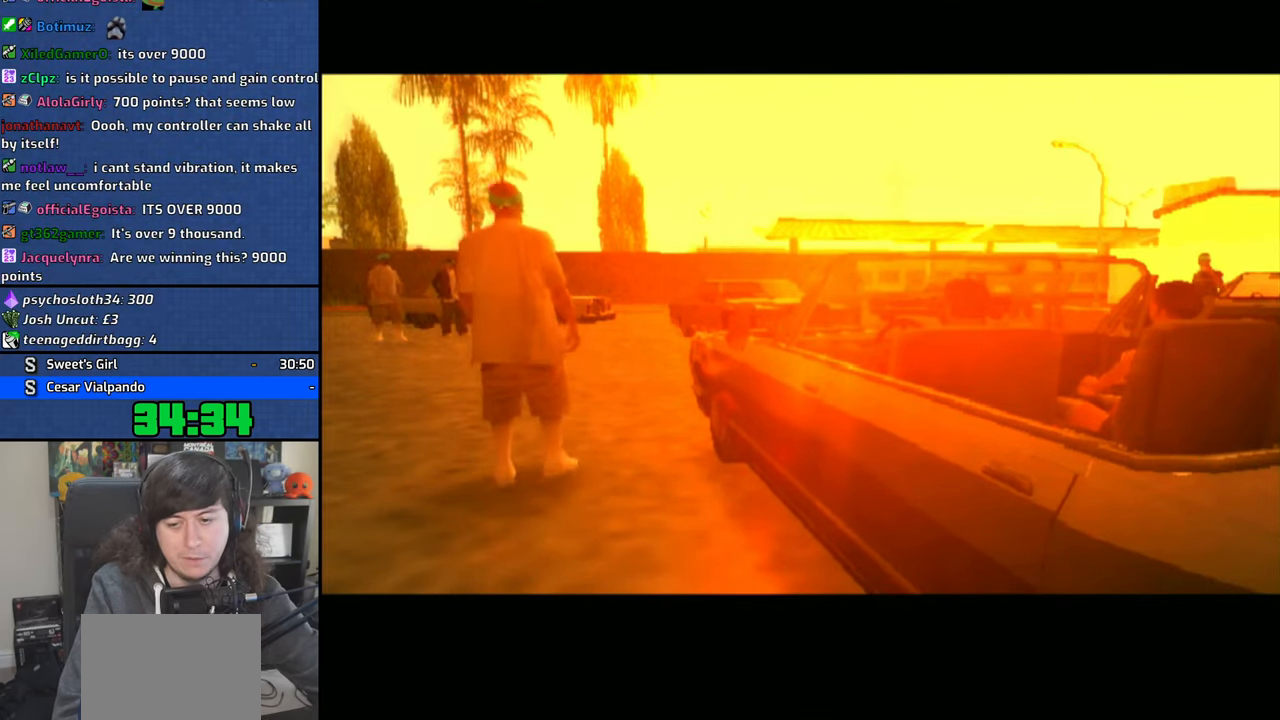
{"buttons": [], "left_stick": "center", "right_stick": "center", "events": [[33, "CROSS", "down"], [133, "CROSS", "up"], [216, "CROSS", "down"], [316, "CROSS", "up"], [400, "CROSS", "down"], [500, "CROSS", "up"]]}
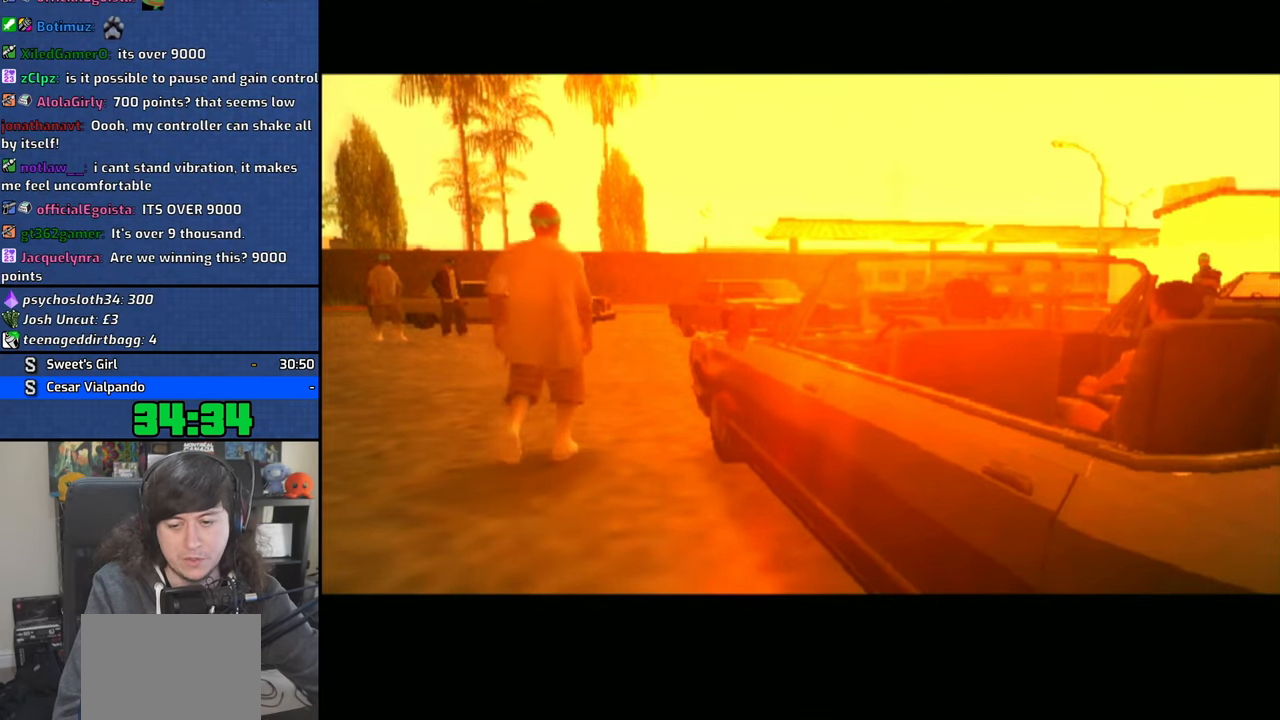
{"buttons": ["CROSS"], "left_stick": "center", "right_stick": "center", "events": [[83, "CROSS", "down"], [183, "CROSS", "up"], [266, "CROSS", "down"], [383, "CROSS", "up"], [450, "CROSS", "down"]]}
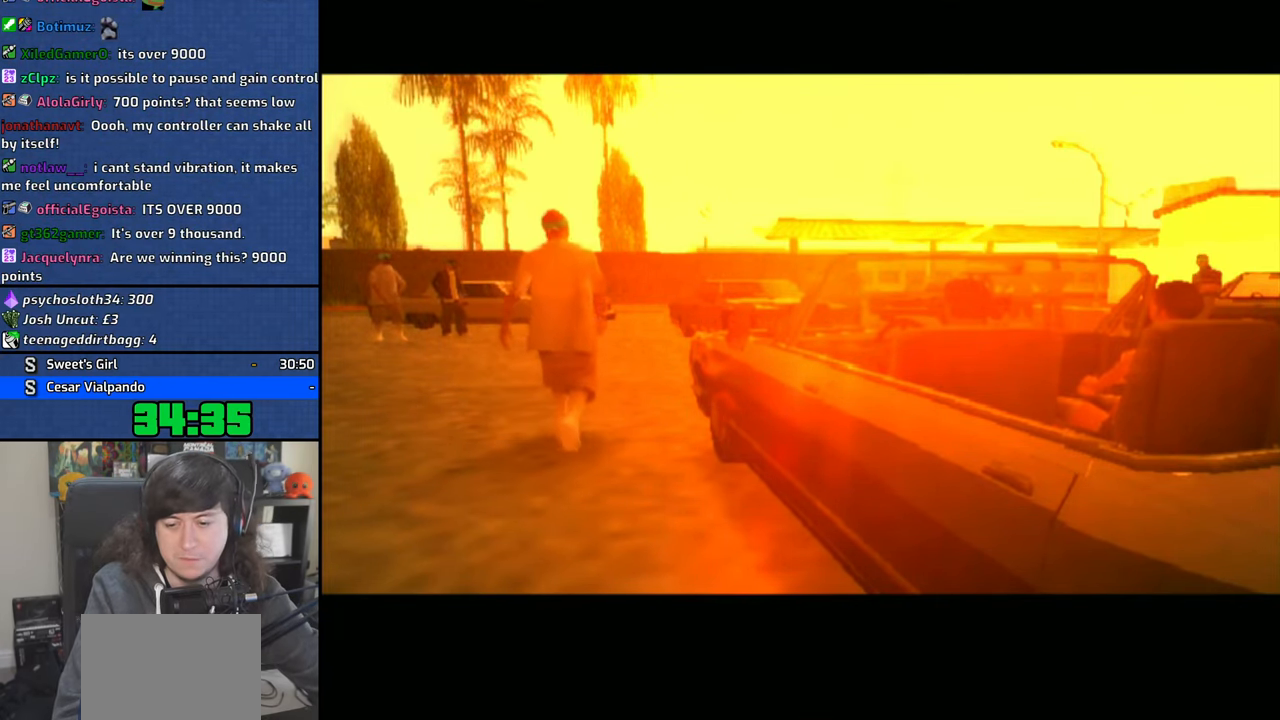
{"buttons": [], "left_stick": "center", "right_stick": "center", "events": [[66, "CROSS", "up"], [133, "CROSS", "down"], [250, "CROSS", "up"], [333, "CROSS", "down"], [433, "CROSS", "up"]]}
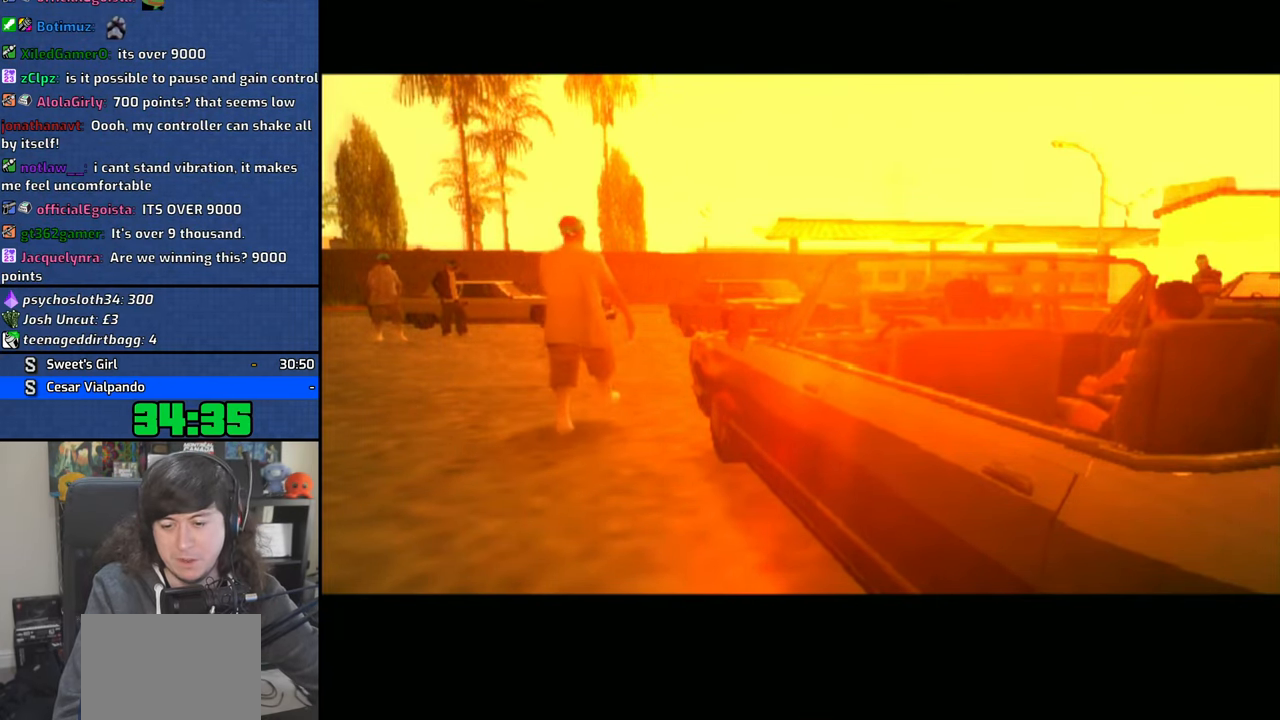
{"buttons": [], "left_stick": "center", "right_stick": "center", "events": [[16, "CROSS", "down"], [116, "CROSS", "up"], [183, "CROSS", "down"], [300, "CROSS", "up"], [366, "CROSS", "down"], [483, "CROSS", "up"]]}
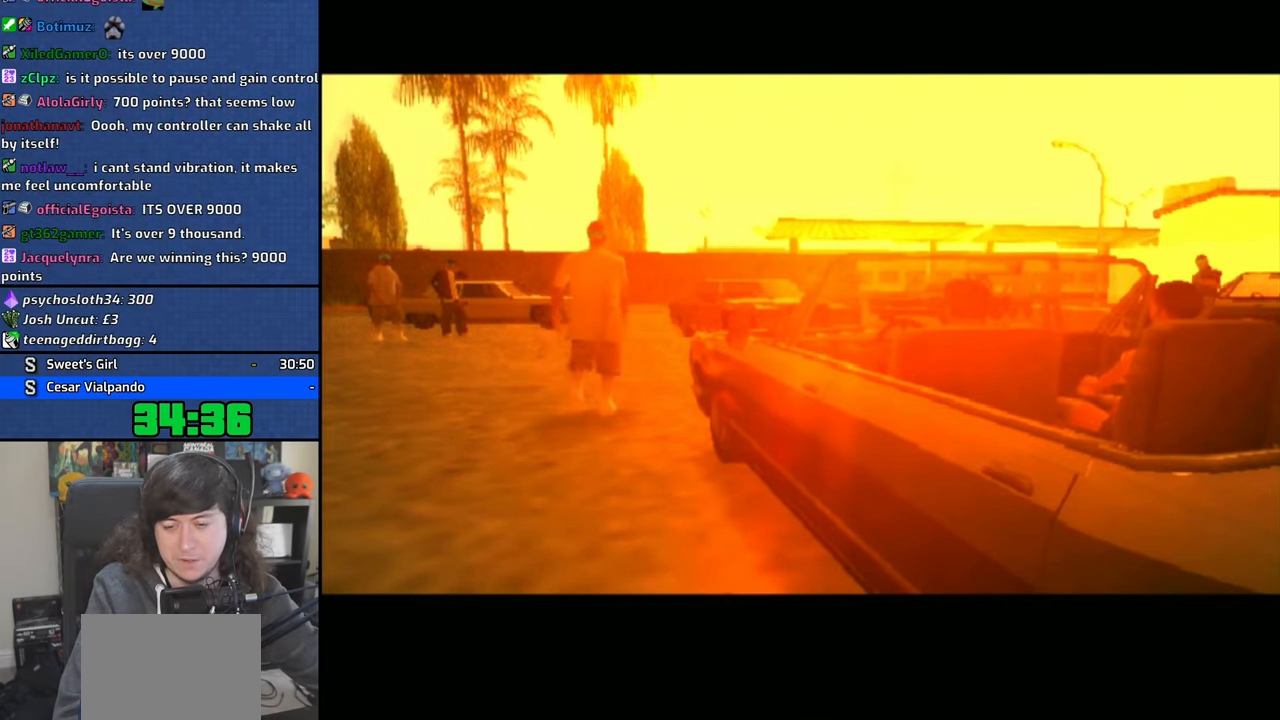
{"buttons": [], "left_stick": "center", "right_stick": "center", "events": [[66, "CROSS", "down"], [150, "CROSS", "up"], [216, "CROSS", "down"], [316, "CROSS", "up"], [383, "CROSS", "down"], [466, "CROSS", "up"]]}
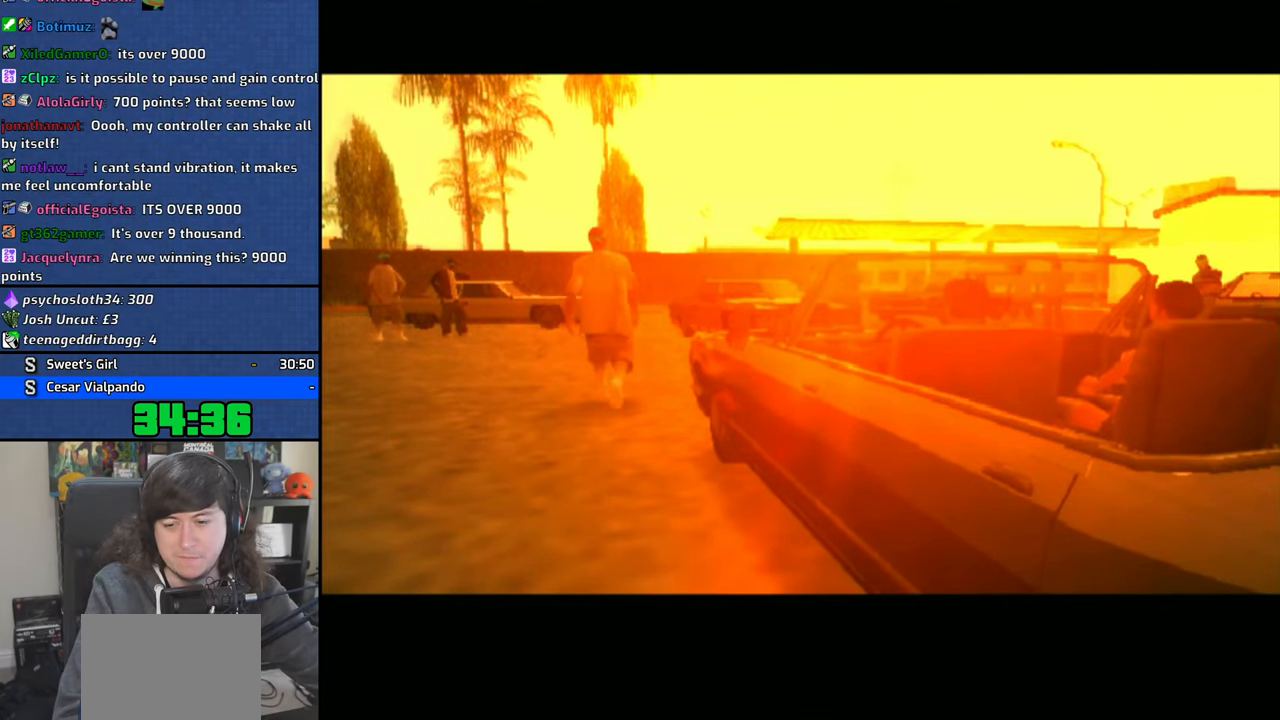
{"buttons": [], "left_stick": "center", "right_stick": "center", "events": [[33, "CROSS", "down"], [133, "CROSS", "up"], [200, "CROSS", "down"], [300, "CROSS", "up"], [366, "CROSS", "down"], [466, "CROSS", "up"]]}
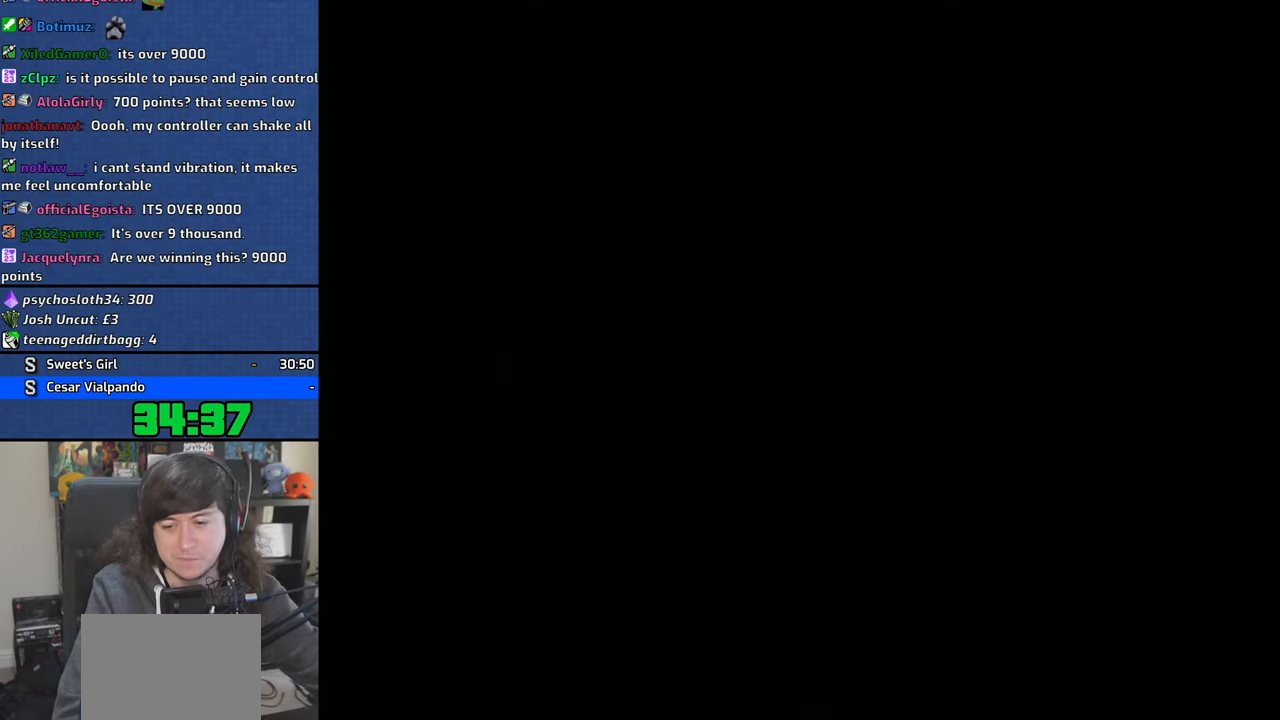
{"buttons": [], "left_stick": "center", "right_stick": "center", "events": [[33, "CROSS", "down"], [150, "CROSS", "up"], [216, "CROSS", "down"], [333, "CROSS", "up"], [383, "CROSS", "down"], [500, "CROSS", "up"]]}
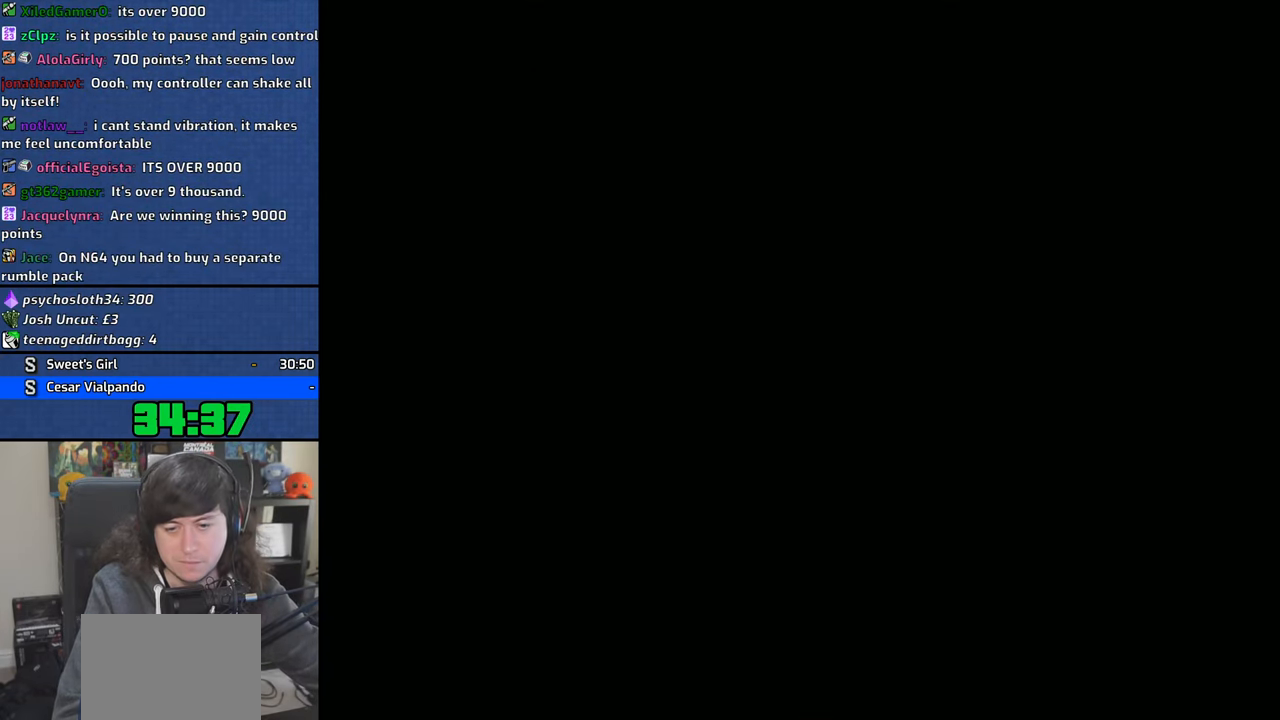
{"buttons": ["CROSS"], "left_stick": "center", "right_stick": "center", "events": [[83, "CROSS", "down"], [200, "CROSS", "up"], [250, "CROSS", "down"], [383, "CROSS", "up"], [416, "CROSS", "down"]]}
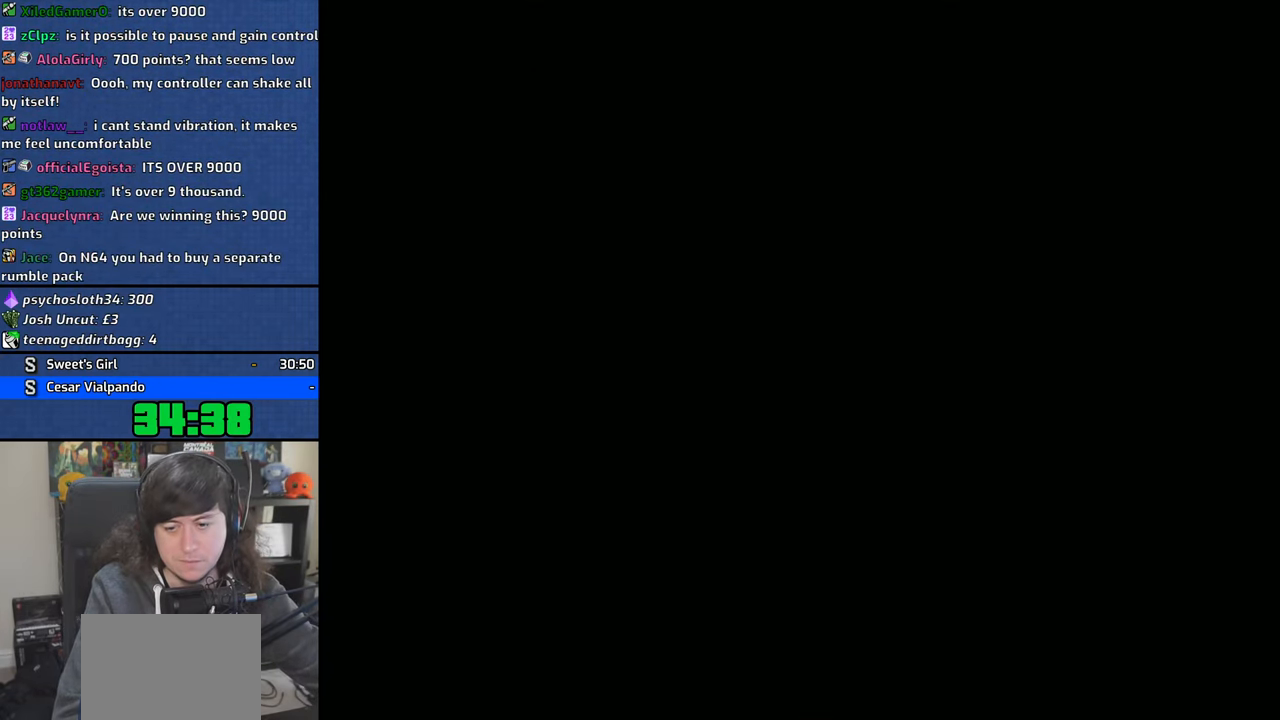
{"buttons": ["CROSS"], "left_stick": "center", "right_stick": "center", "events": [[50, "CROSS", "up"], [100, "CROSS", "down"], [216, "CROSS", "up"], [283, "CROSS", "down"], [366, "CROSS", "up"], [433, "CROSS", "down"]]}
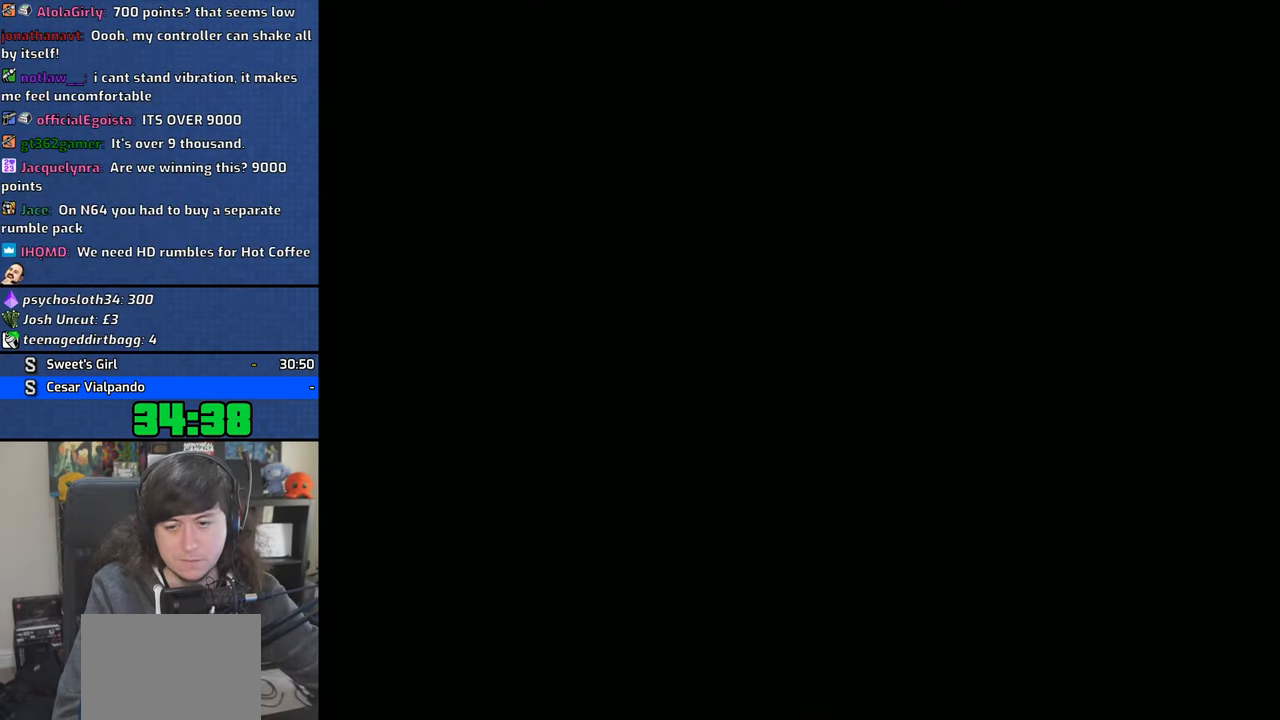
{"buttons": ["CROSS"], "left_stick": "center", "right_stick": "center", "events": [[50, "CROSS", "up"], [116, "CROSS", "down"], [216, "CROSS", "up"], [300, "CROSS", "down"], [400, "CROSS", "up"], [466, "CROSS", "down"]]}
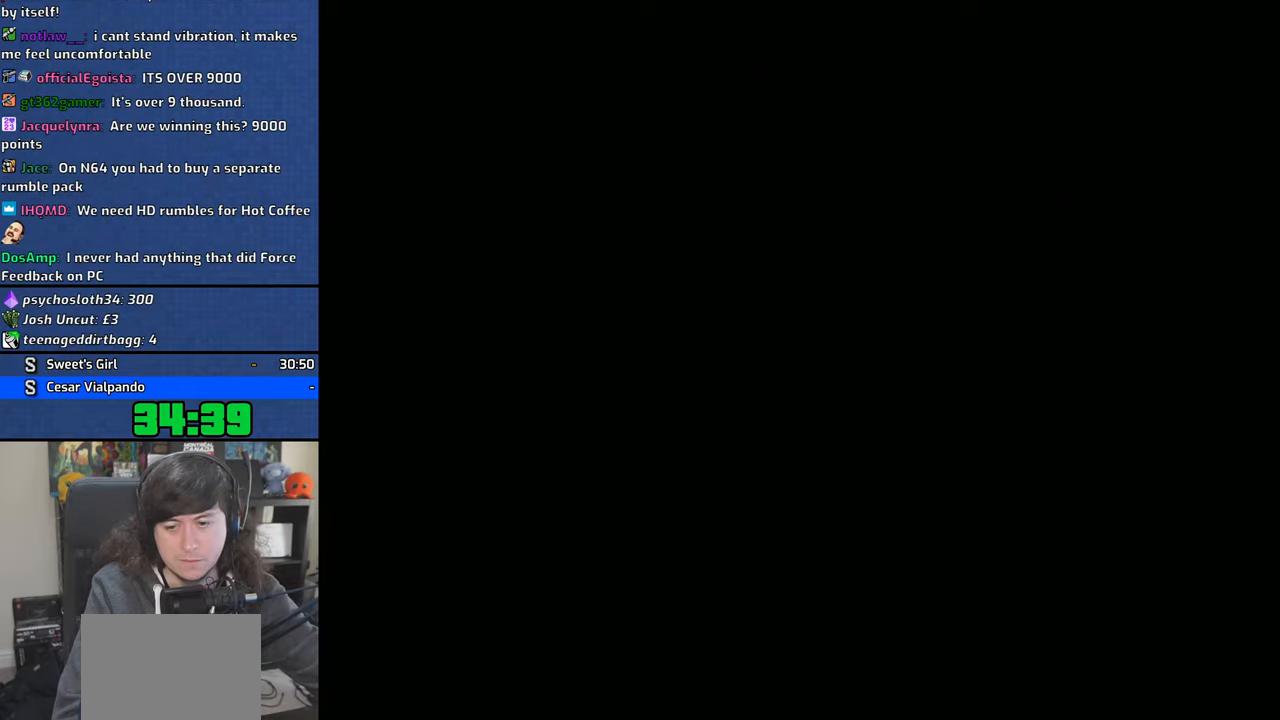
{"buttons": ["CROSS"], "left_stick": "center", "right_stick": "center", "events": [[83, "CROSS", "up"], [150, "CROSS", "down"], [250, "CROSS", "up"], [333, "CROSS", "down"], [416, "CROSS", "up"], [483, "CROSS", "down"]]}
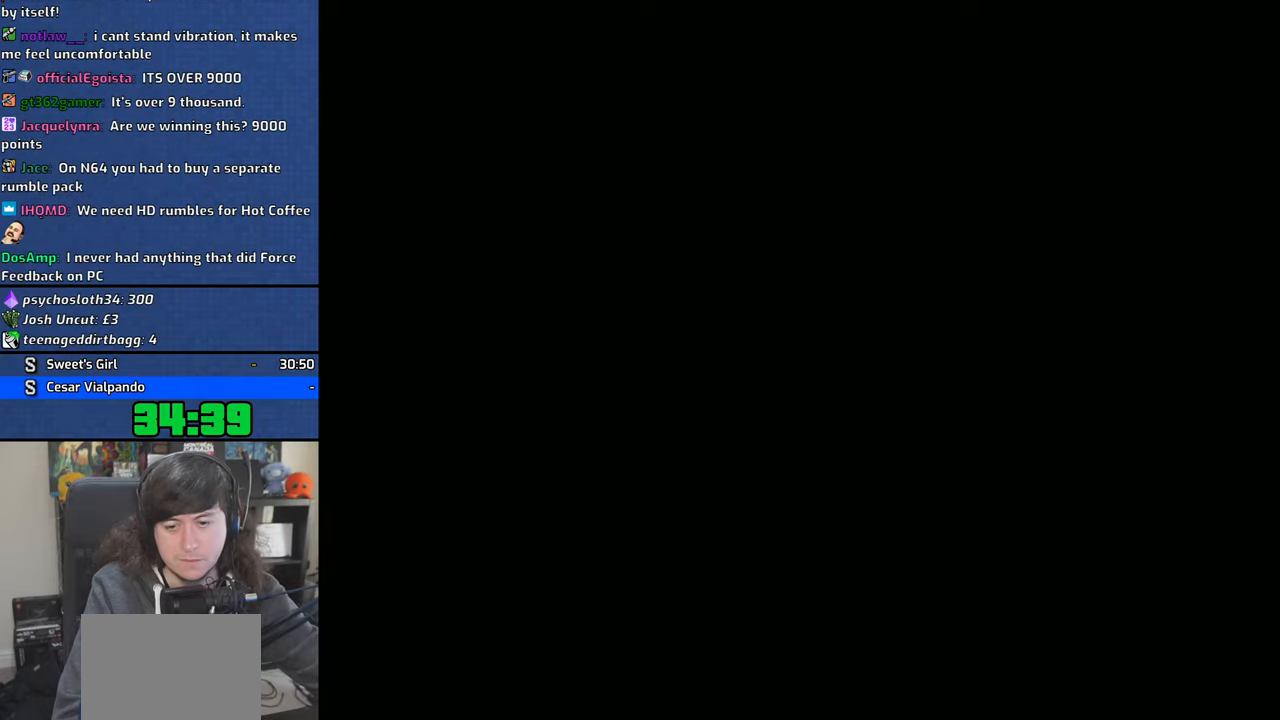
{"buttons": ["CROSS"], "left_stick": "center", "right_stick": "center", "events": [[83, "CROSS", "up"], [183, "CROSS", "down"], [250, "CROSS", "up"], [333, "CROSS", "down"], [433, "CROSS", "up"], [500, "CROSS", "down"]]}
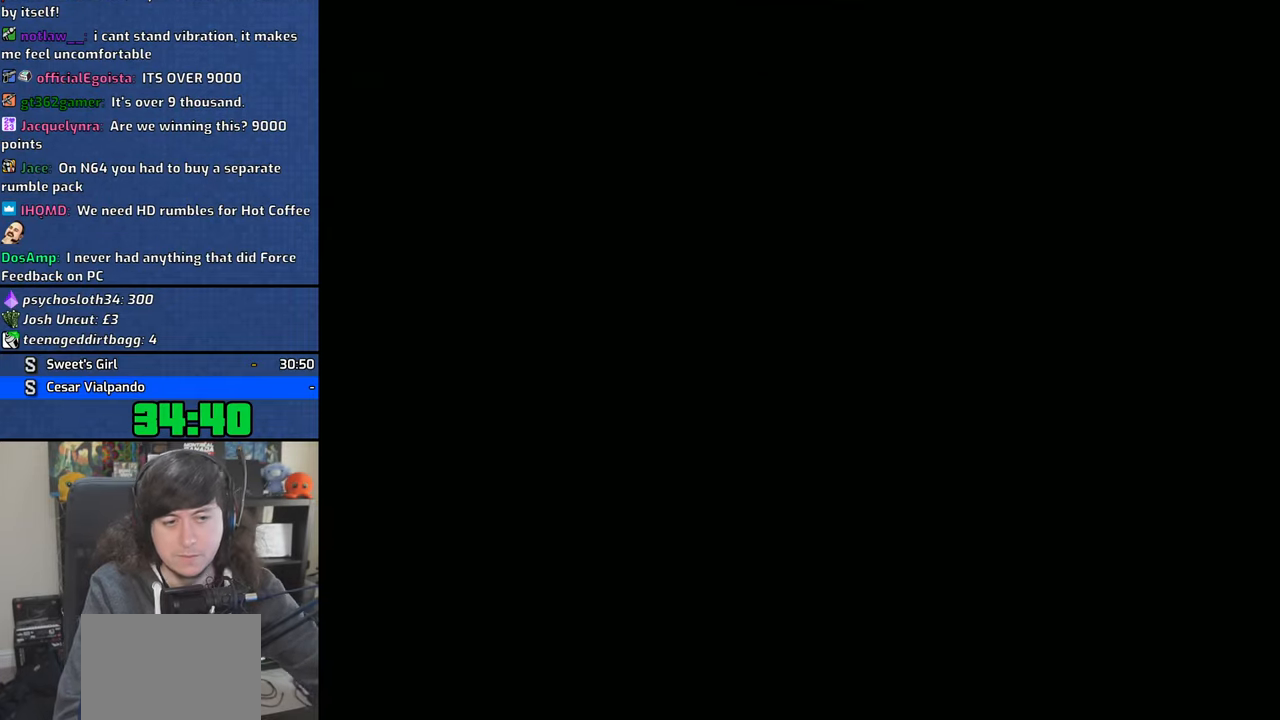
{"buttons": ["CROSS"], "left_stick": "up-left", "right_stick": "center", "events": [[100, "CROSS", "up"], [150, "CROSS", "down"], [233, "left_stick", "up"], [250, "CROSS", "up"], [400, "CROSS", "down"], [466, "left_stick", "up-left"]]}
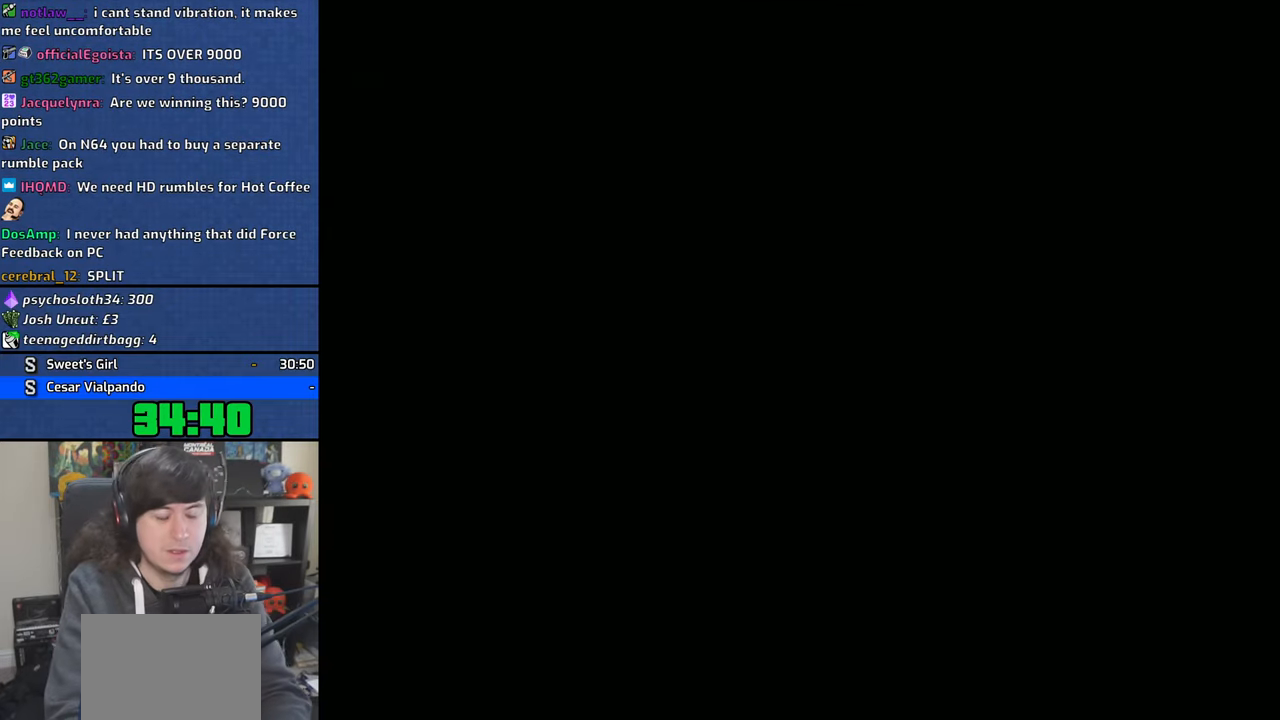
{"buttons": [], "left_stick": "up-left", "right_stick": "center", "events": [[16, "CROSS", "up"], [66, "CROSS", "down"], [150, "CROSS", "up"], [283, "CROSS", "down"], [333, "CROSS", "up"], [416, "CROSS", "down"], [500, "CROSS", "up"]]}
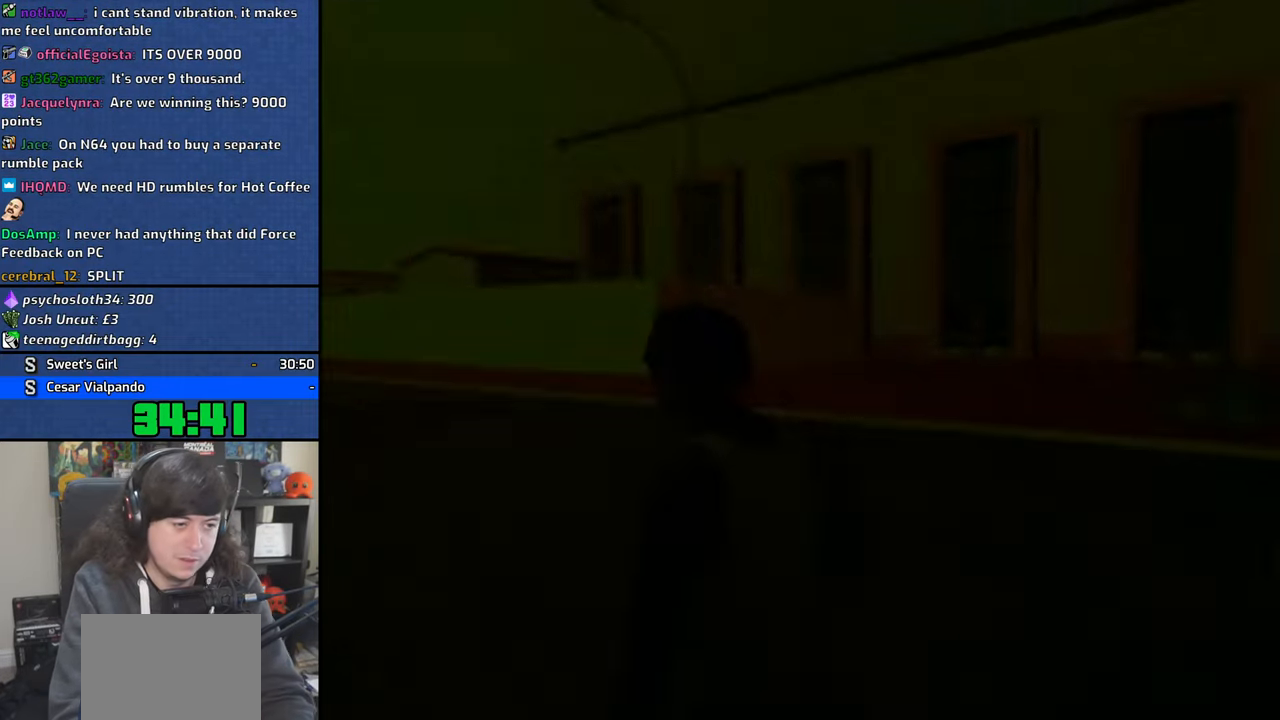
{"buttons": [], "left_stick": "up", "right_stick": "center", "events": [[66, "CROSS", "down"], [183, "CROSS", "up"], [233, "CROSS", "down"], [266, "left_stick", "up"], [333, "CROSS", "up"], [383, "CROSS", "down"], [500, "CROSS", "up"]]}